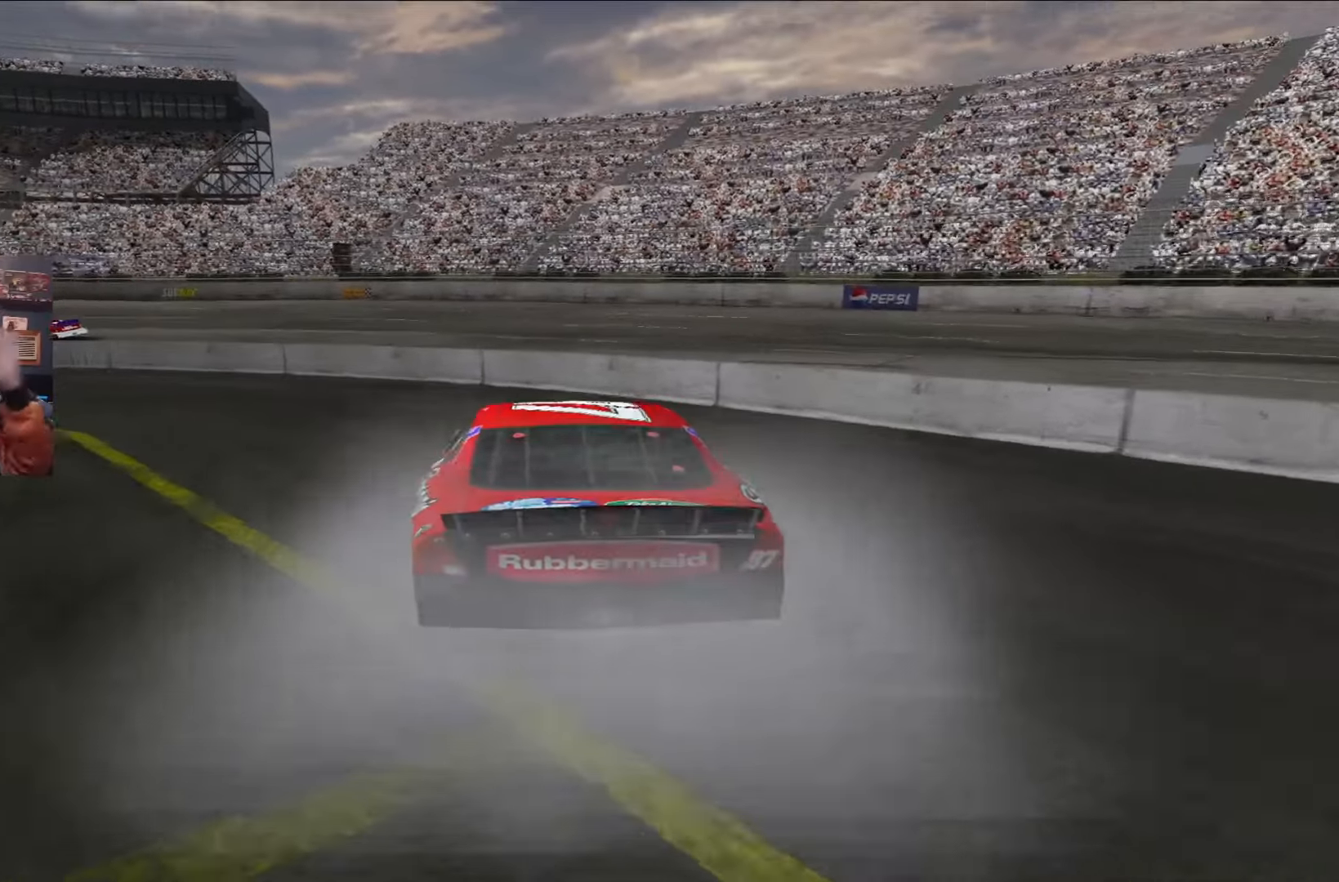
Gameplay with a controller (Xbox layout); each line is a JSON object with the inputs held at the frame after it. "events" lists button and stick changes between this image and that frame as [ms after this image, input, new state], when the widget could be followed in between.
{"buttons": ["R2"], "left_stick": "center", "right_stick": "center", "events": [[451, "R2", "down"]]}
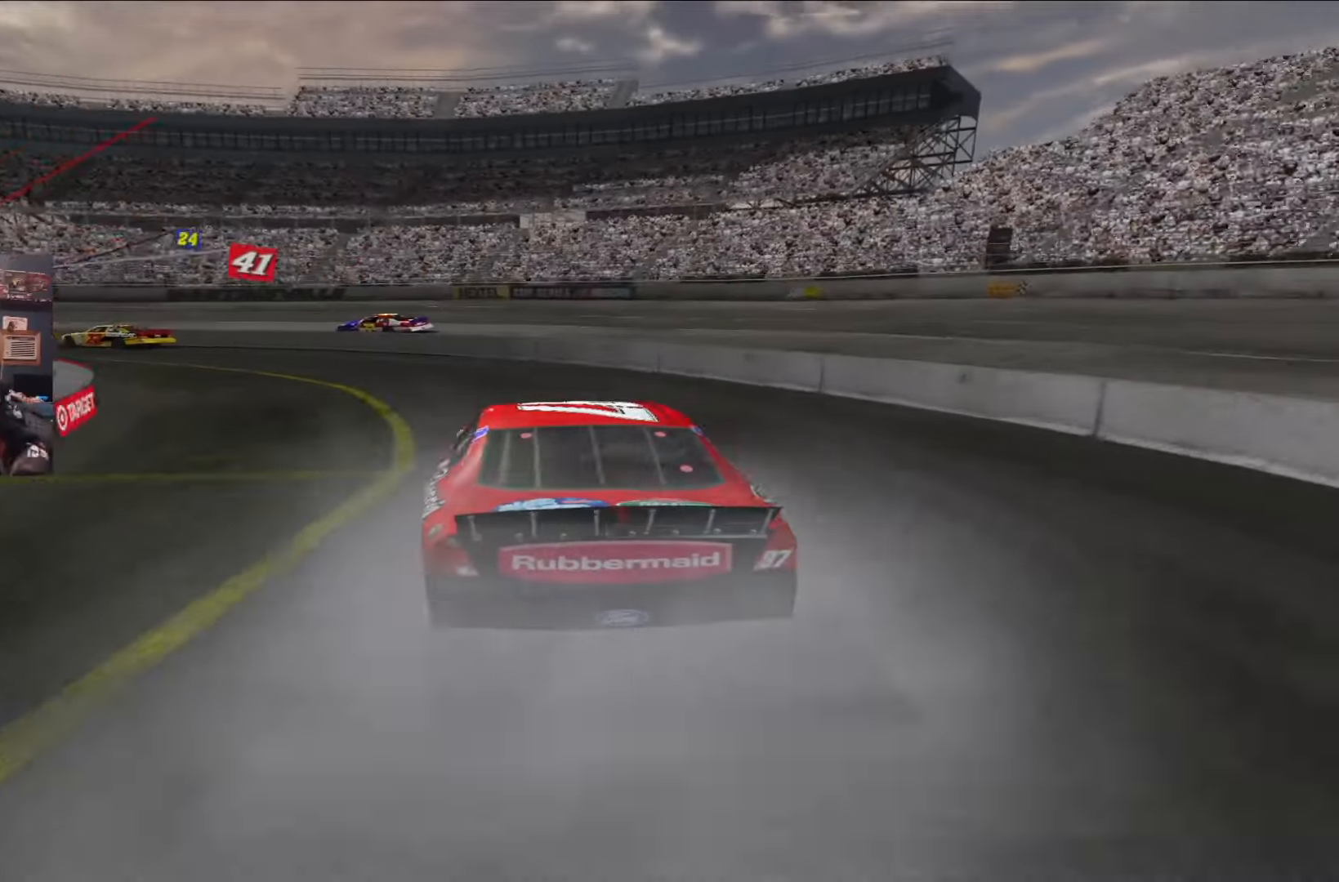
{"buttons": ["R2"], "left_stick": "center", "right_stick": "center", "events": []}
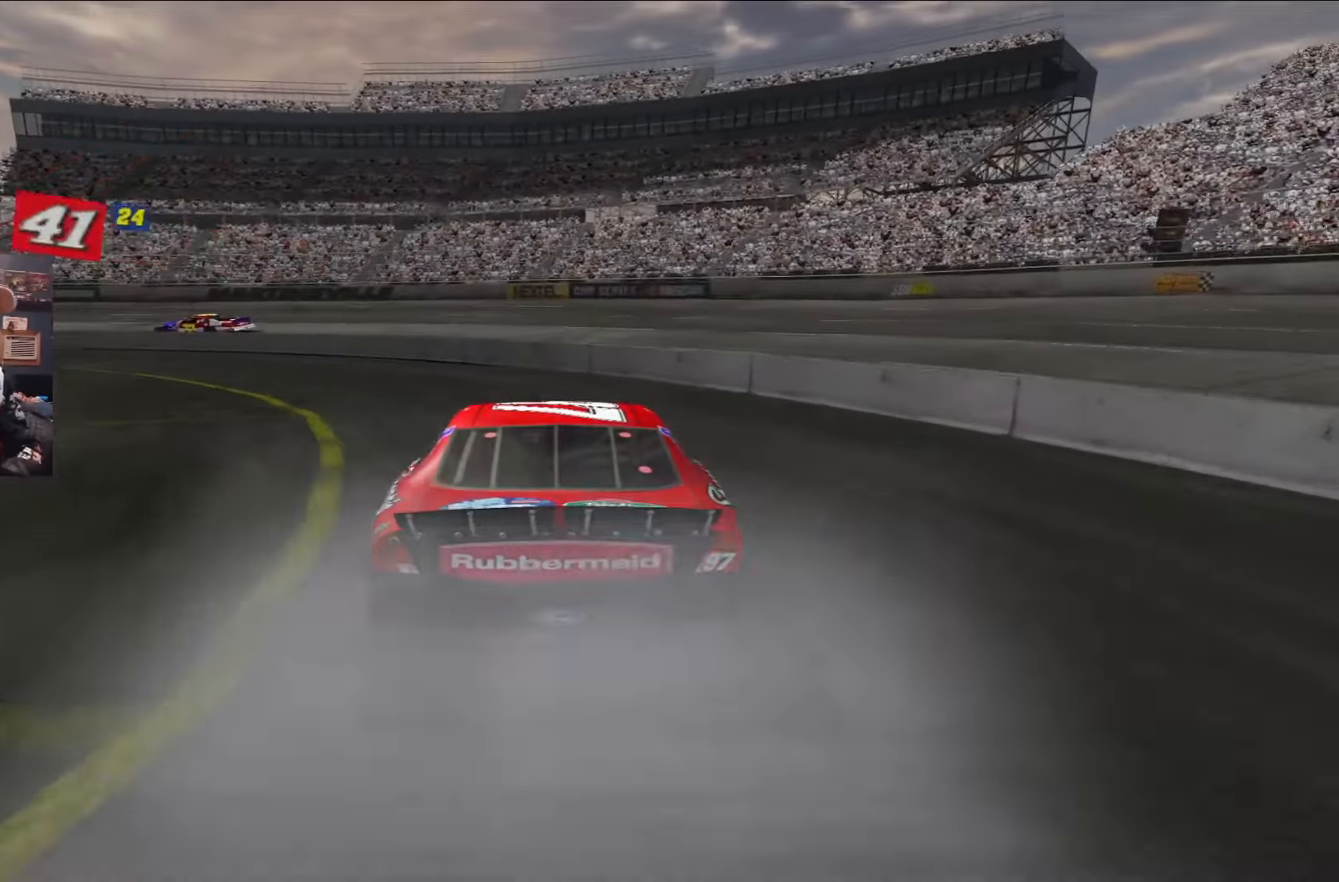
{"buttons": ["R2"], "left_stick": "center", "right_stick": "center", "events": []}
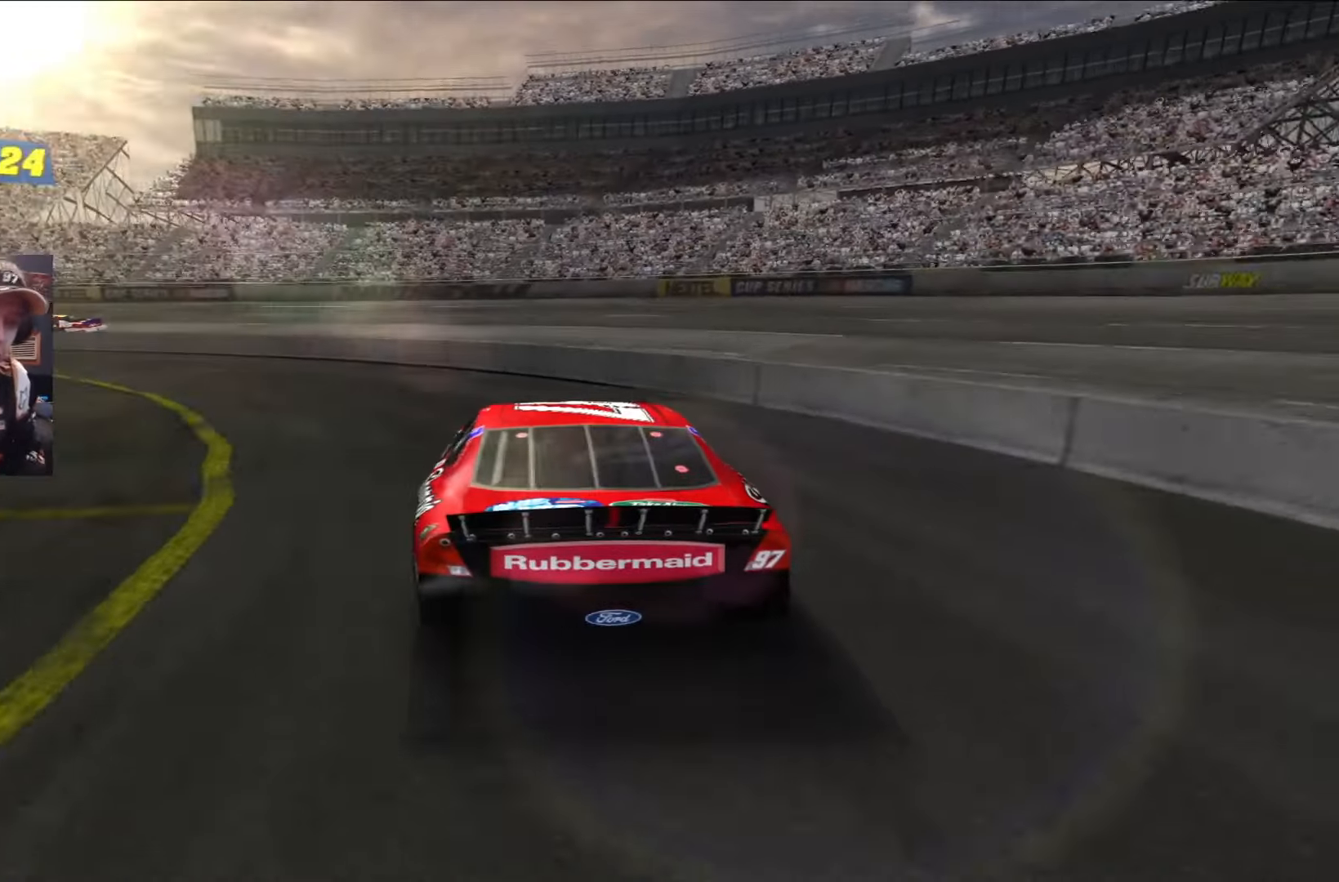
{"buttons": ["R2"], "left_stick": "center", "right_stick": "center", "events": []}
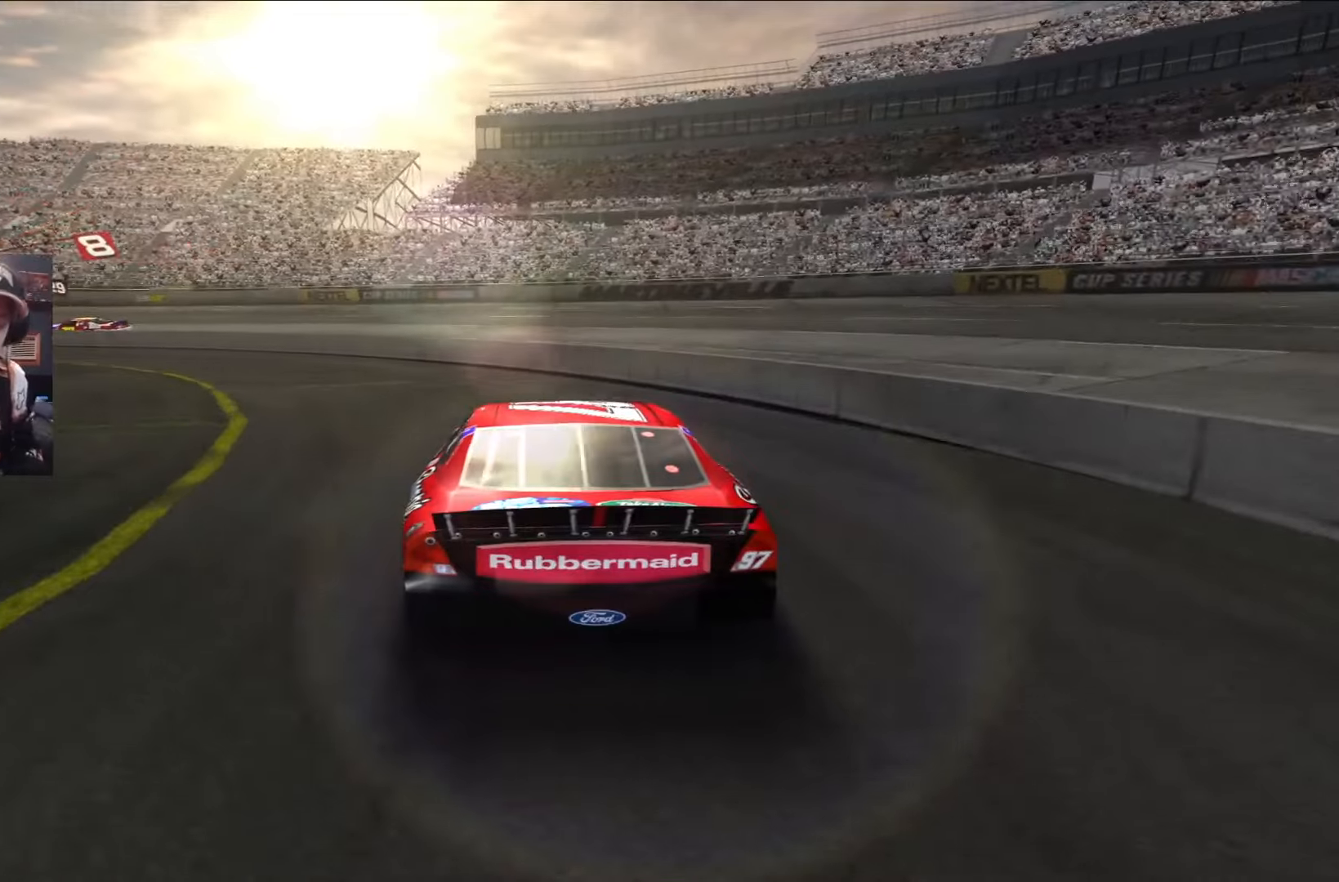
{"buttons": ["R2"], "left_stick": "center", "right_stick": "center", "events": []}
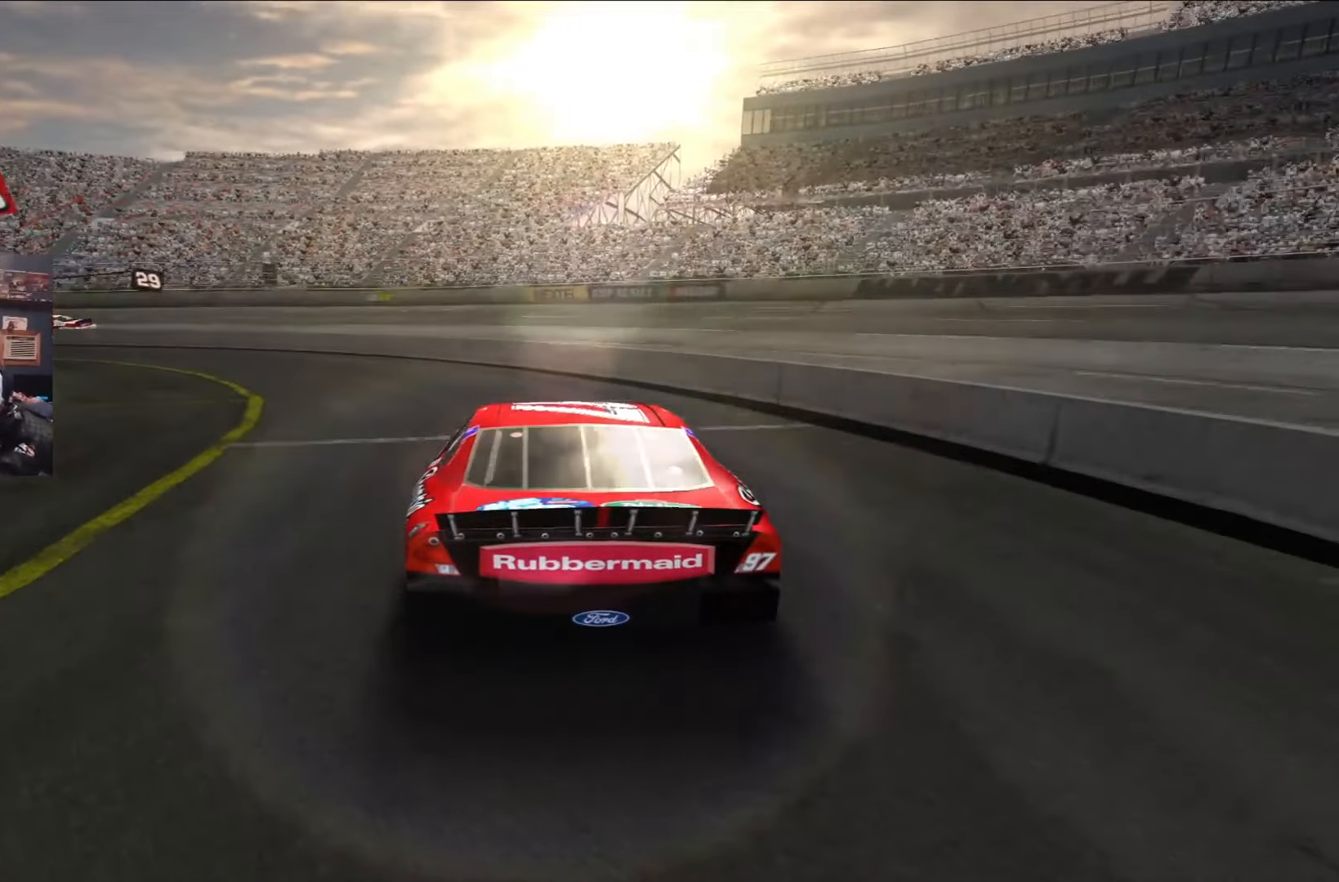
{"buttons": ["R2"], "left_stick": "center", "right_stick": "center", "events": []}
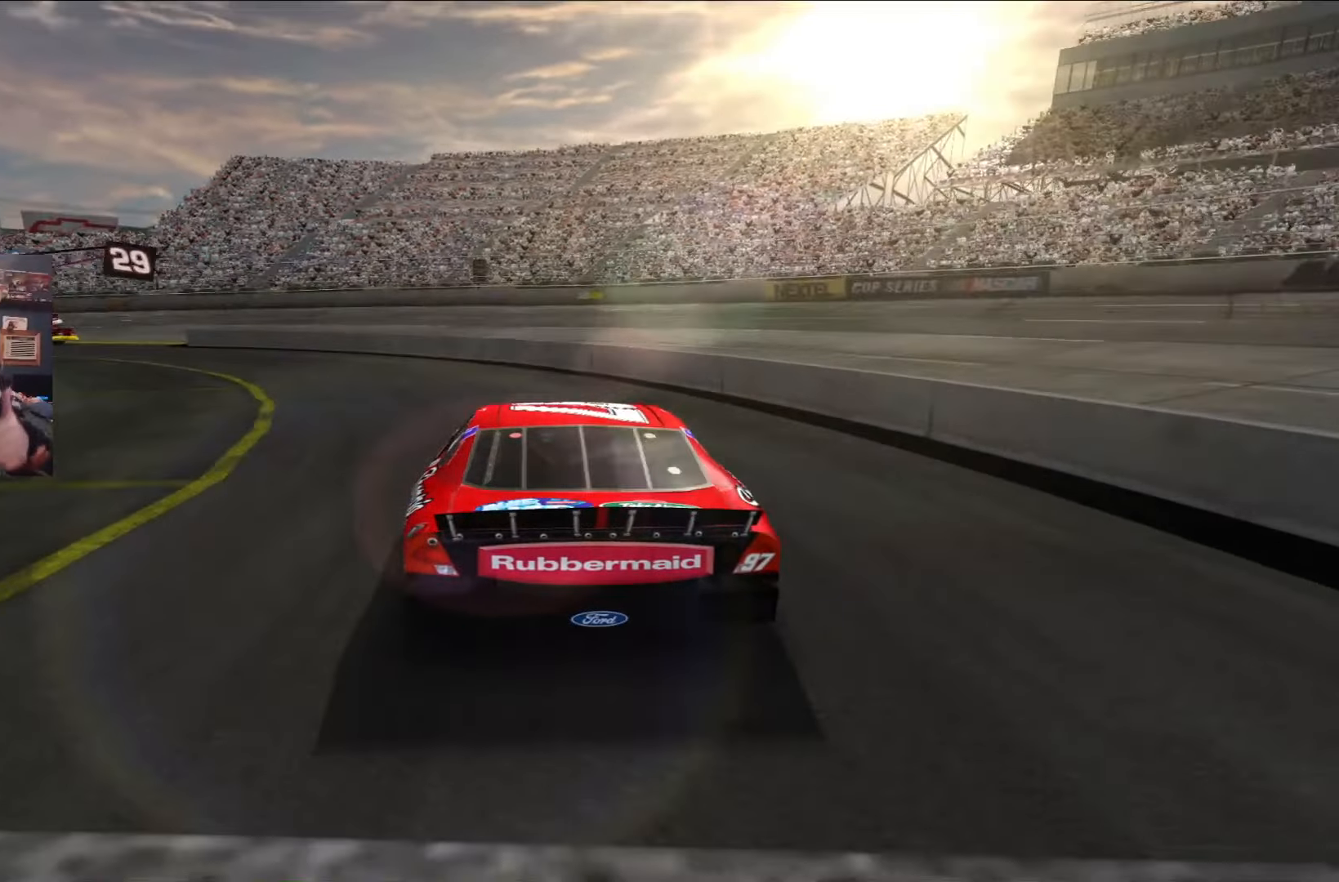
{"buttons": ["R2"], "left_stick": "center", "right_stick": "center", "events": []}
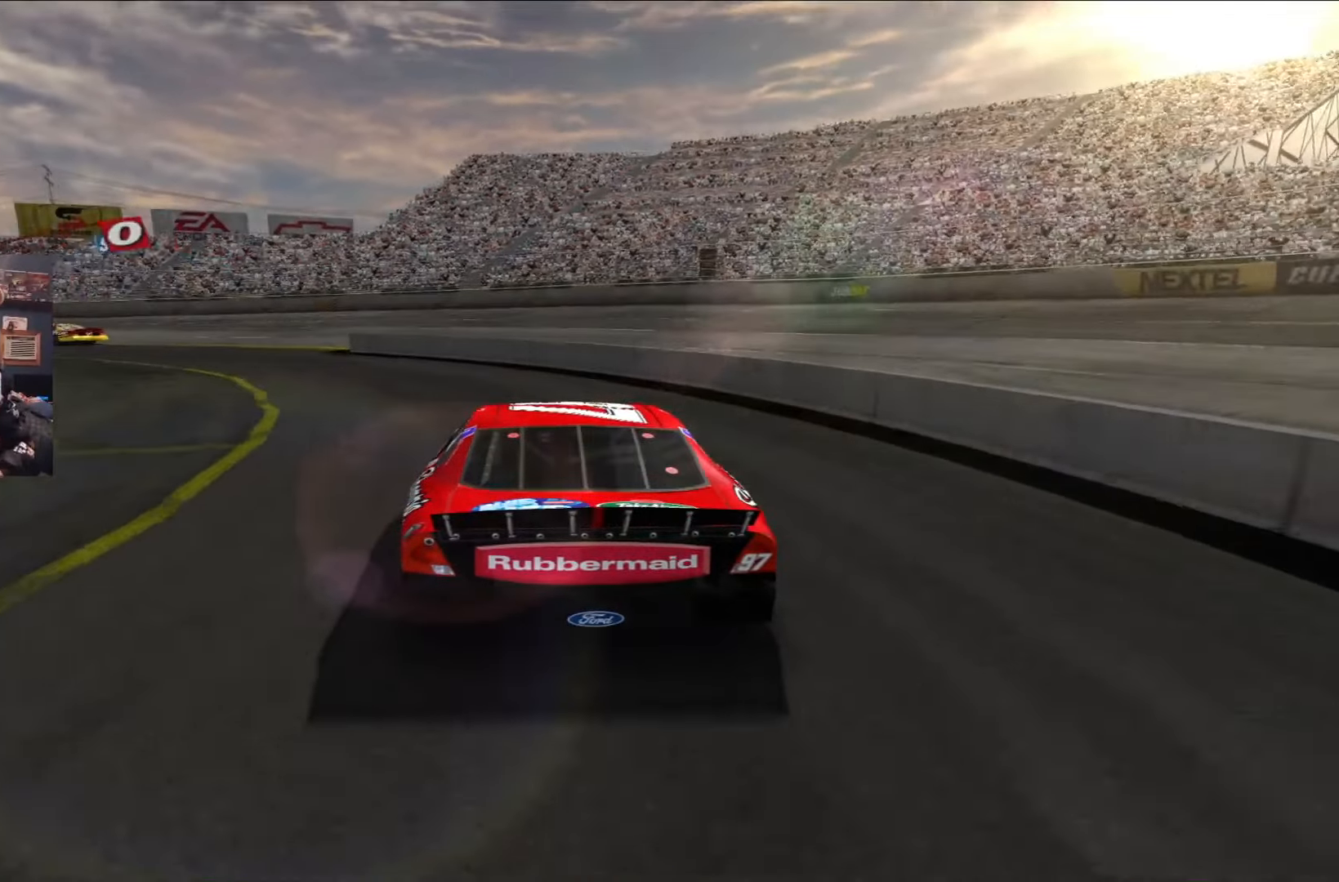
{"buttons": ["R2"], "left_stick": "center", "right_stick": "center", "events": []}
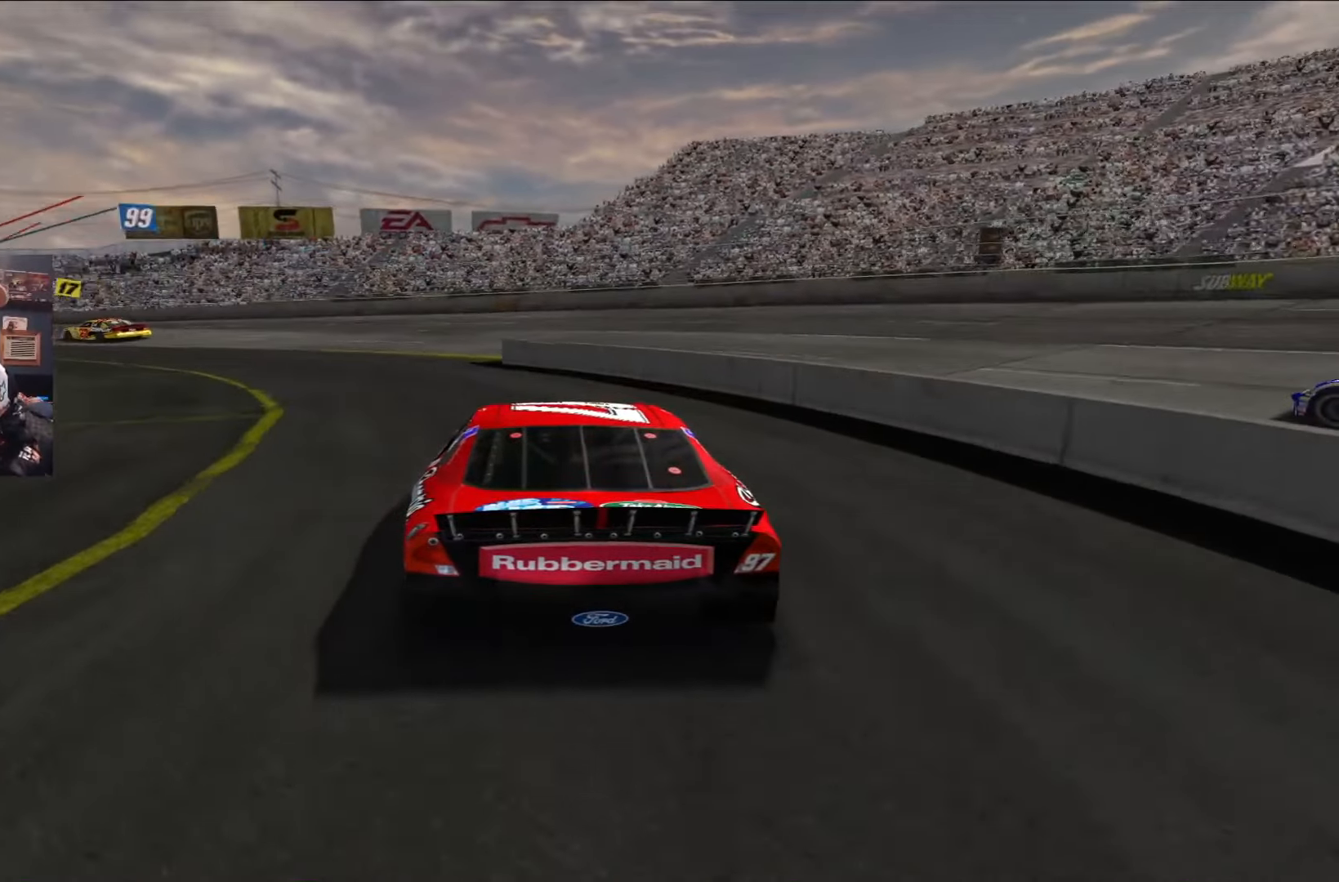
{"buttons": ["R2"], "left_stick": "center", "right_stick": "center", "events": []}